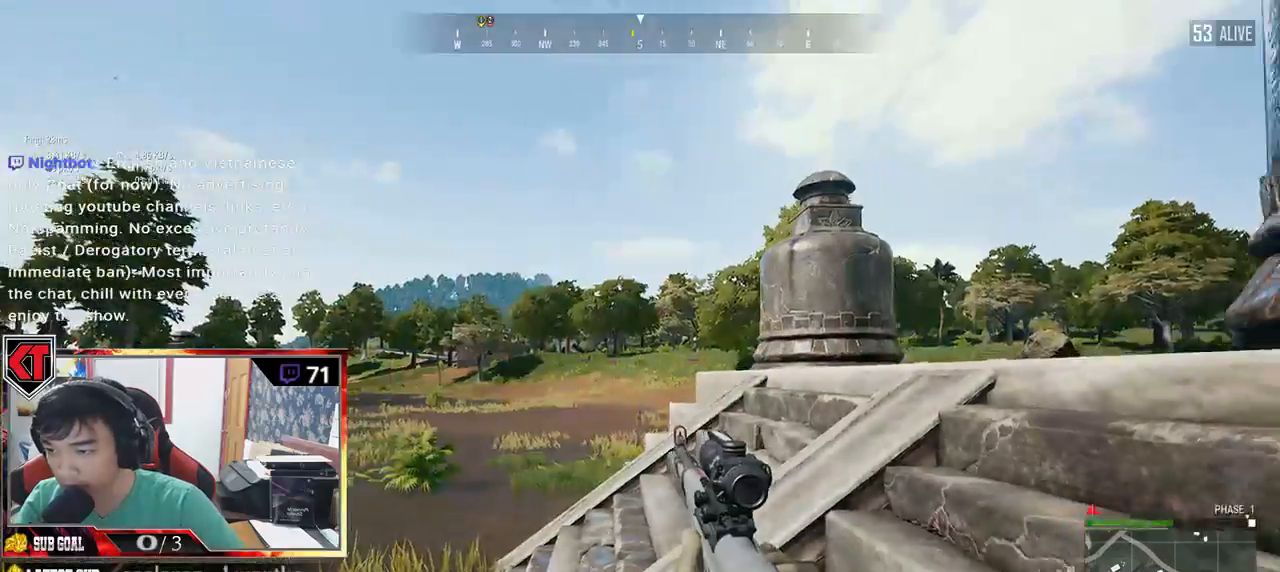
Gameplay with keyboard and mouse; each line is a JSON object with the keys and mouse buttons held at the frame after it. "events" lists presses ("down") and releases ("up") of "a", "c", "ctrl", "d", "e", "f", "q", "r", "s", "shift", "space", "tab", "v", "w", "x", "z", "mouse_left", "mouse_wheel", "mouse_right", "mouse_mb4" and "mouse_mb5" between this image and that frame as [ms after this image, input, new state], when the widget could be followed in between. "mouse_left", "mouse_wheel", "mouse_right", "mouse_mb4", "mouse_mb5" = the "left", "wheel", "right", "mb4", "mb5" buttons of the "mouse" list. No other keys are recorded. "wheel" means that the mouse wheel is clicked or scrolled. Mouse movement is not recorded.
{"keys": ["d"], "mouse": [], "events": [[233, "s", "down"], [450, "s", "up"]]}
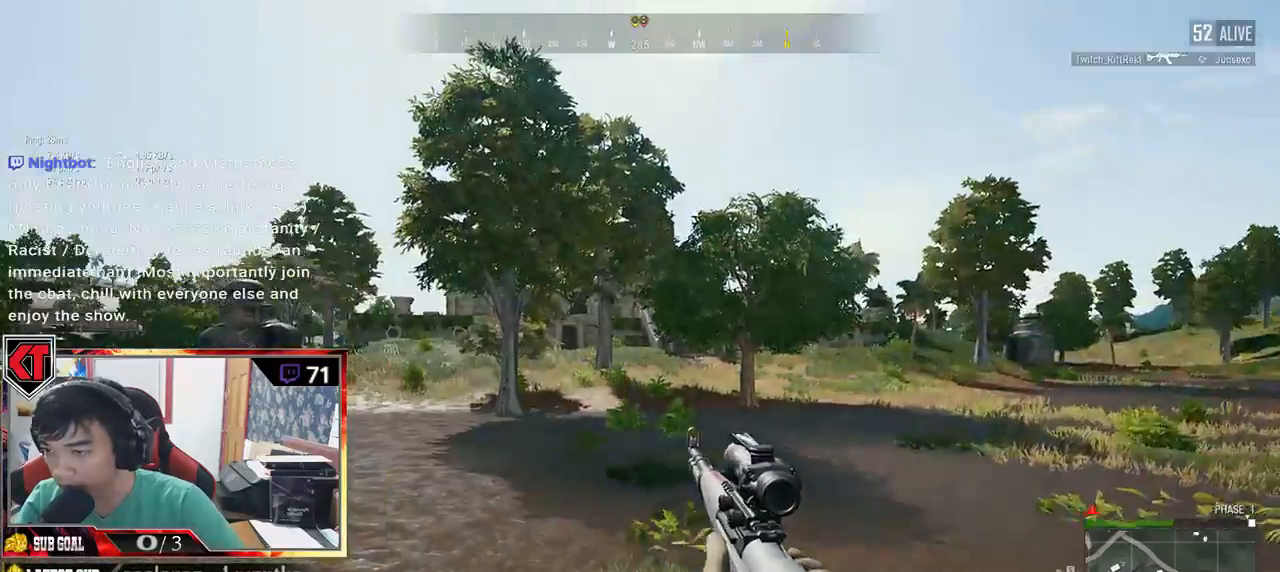
{"keys": ["a", "s"], "mouse": [], "events": [[166, "s", "down"], [450, "a", "down"], [466, "d", "up"]]}
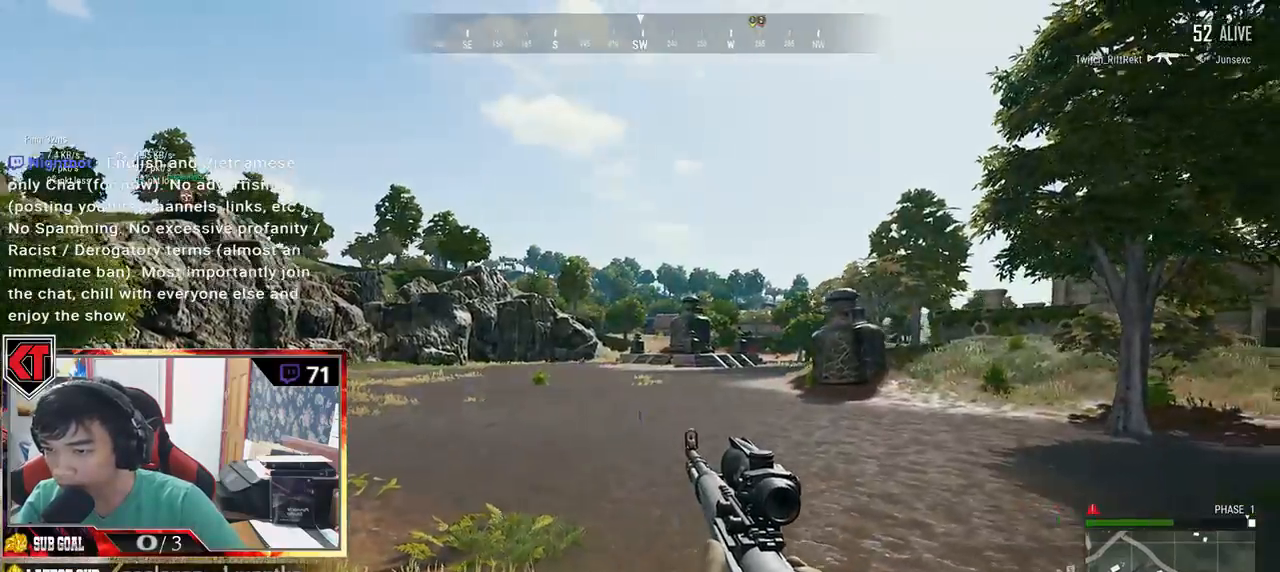
{"keys": ["a"], "mouse": [], "events": [[33, "s", "up"]]}
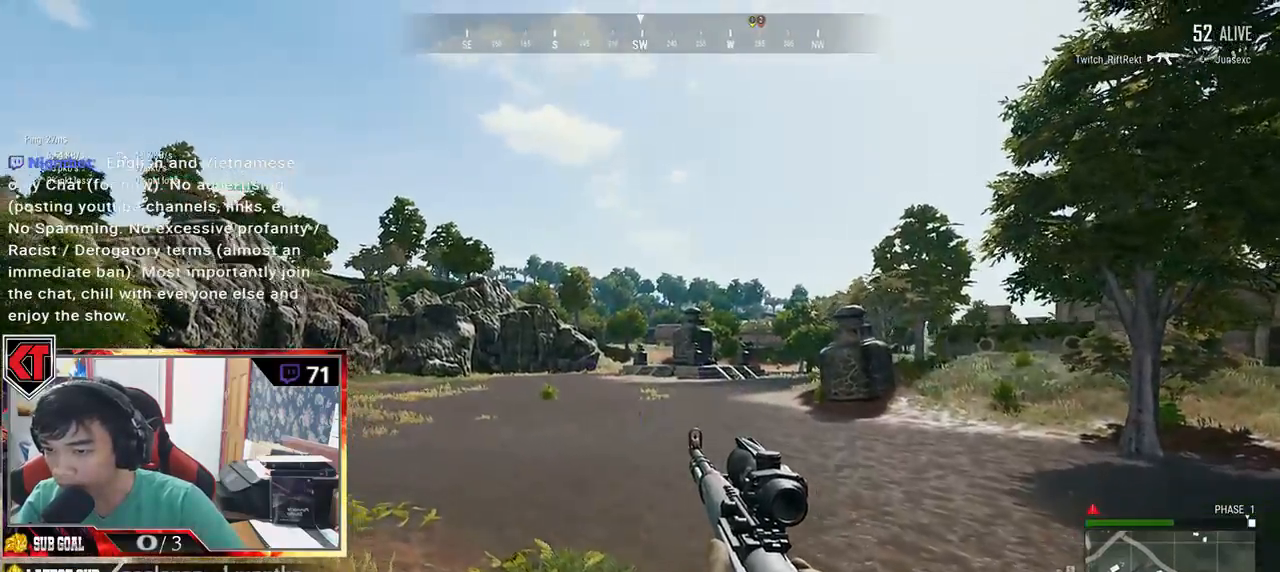
{"keys": ["d"], "mouse": [], "events": [[50, "s", "down"], [83, "a", "up"], [133, "d", "down"], [283, "s", "up"], [383, "mouse_right", "down"], [466, "mouse_right", "up"]]}
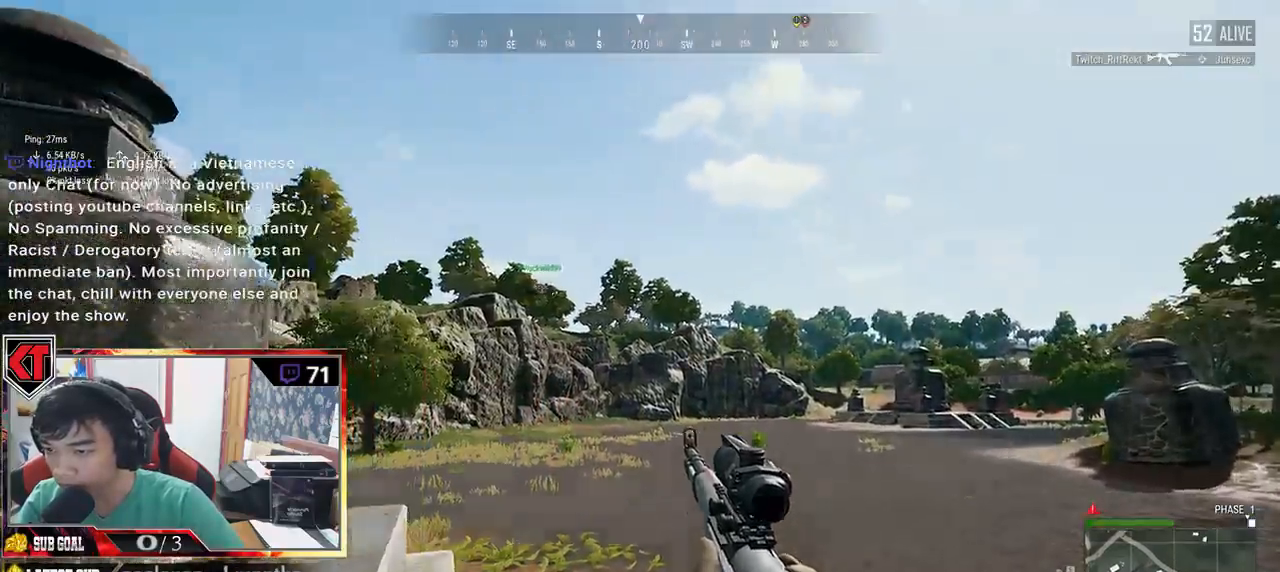
{"keys": ["a"], "mouse": [], "events": [[200, "s", "down"], [283, "d", "up"], [316, "a", "down"], [433, "s", "up"]]}
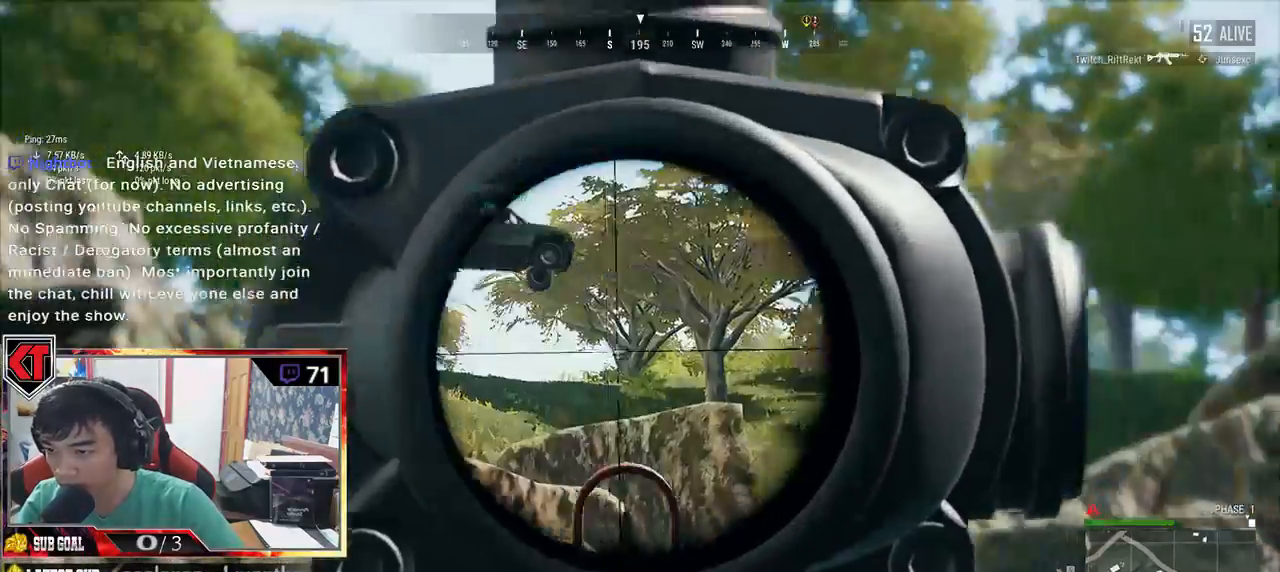
{"keys": ["d", "s"], "mouse": [], "events": [[16, "mouse_right", "down"], [50, "s", "down"], [83, "mouse_right", "up"], [116, "a", "up"], [150, "d", "down"]]}
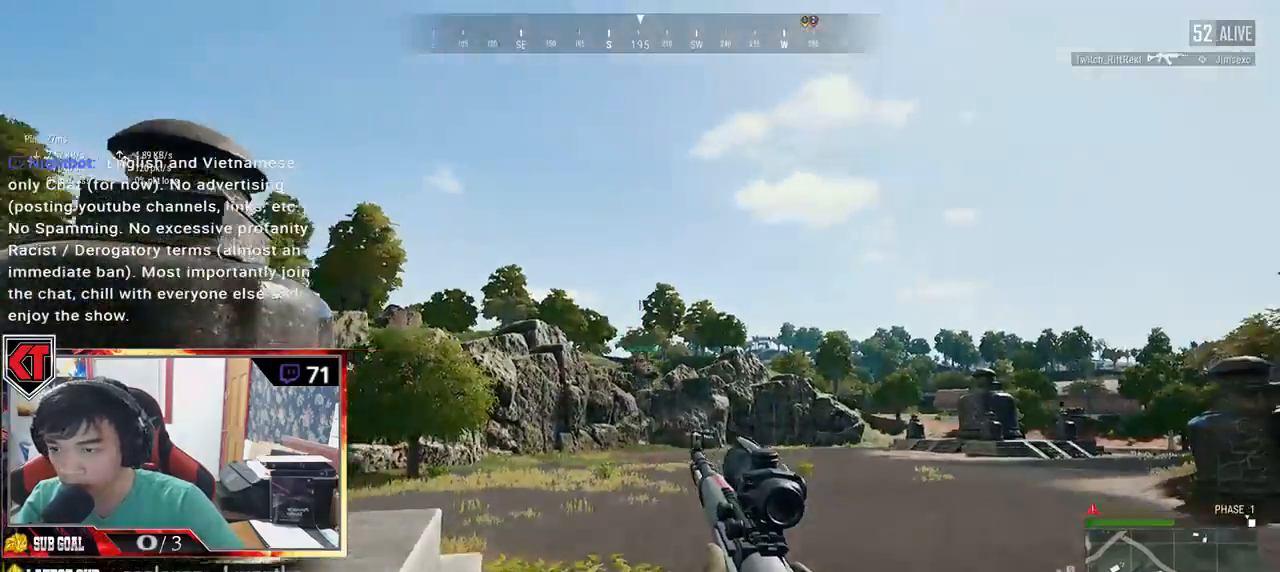
{"keys": ["a"], "mouse": [], "events": [[183, "a", "down"], [200, "d", "up"], [366, "s", "up"]]}
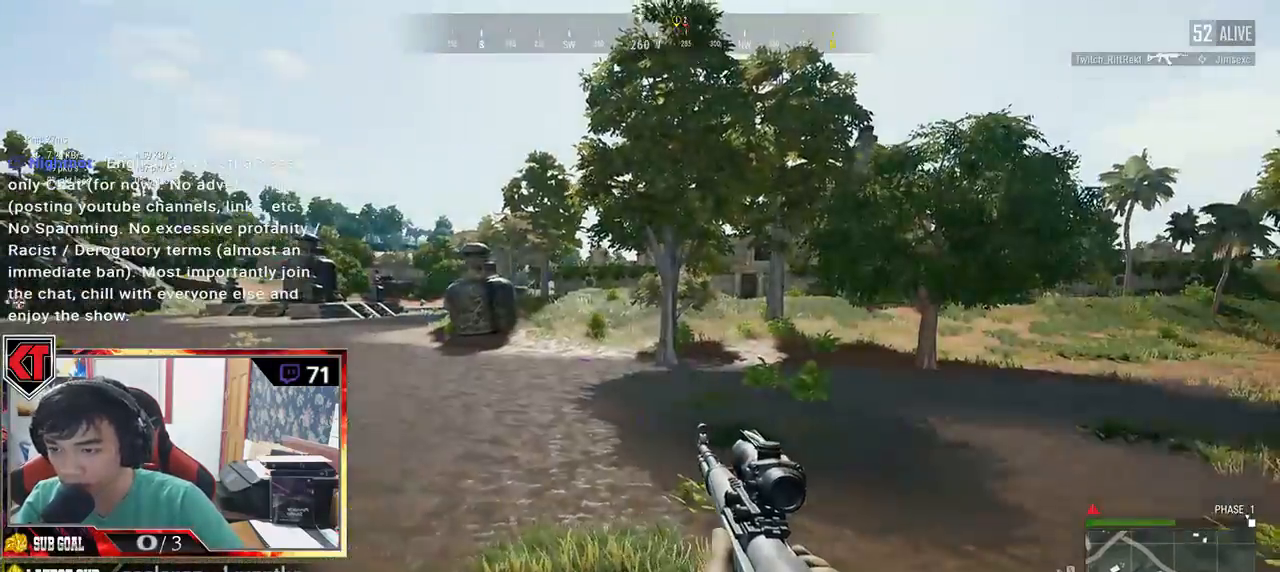
{"keys": ["a", "s"], "mouse": [], "events": [[300, "s", "down"]]}
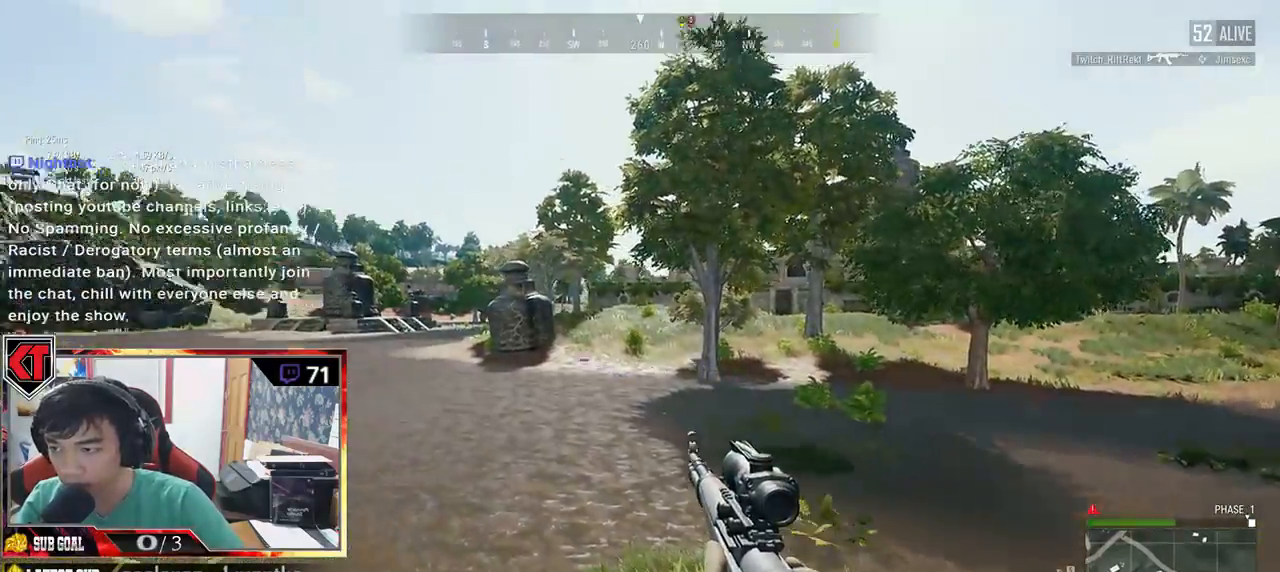
{"keys": ["a"], "mouse": [], "events": [[366, "s", "up"]]}
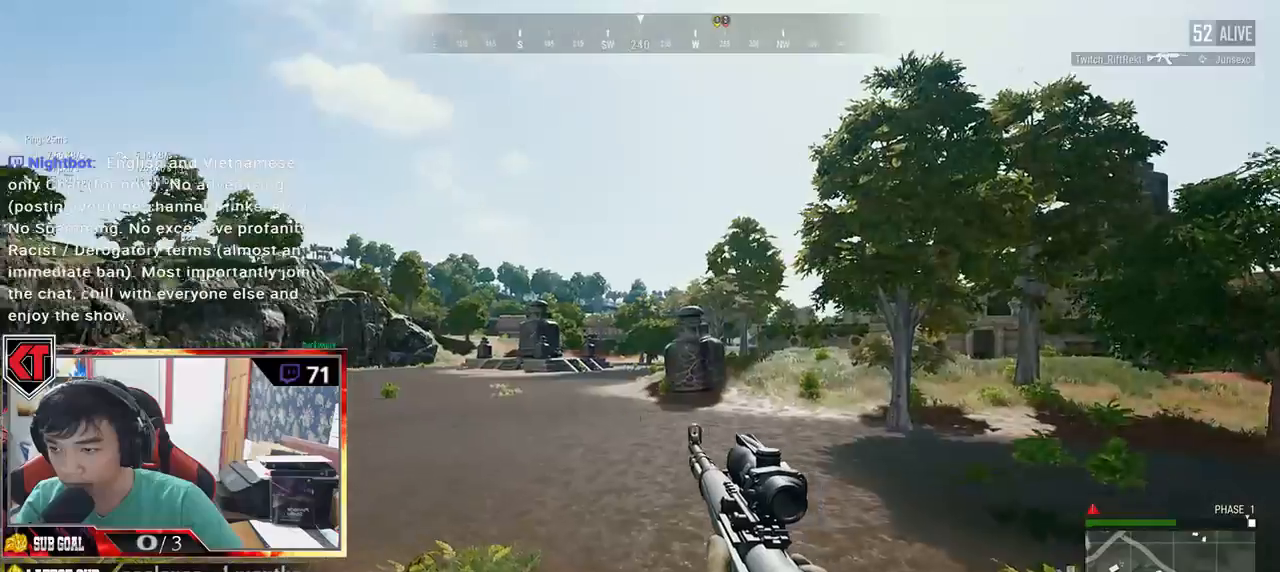
{"keys": ["w"], "mouse": [], "events": [[366, "w", "down"], [450, "a", "up"]]}
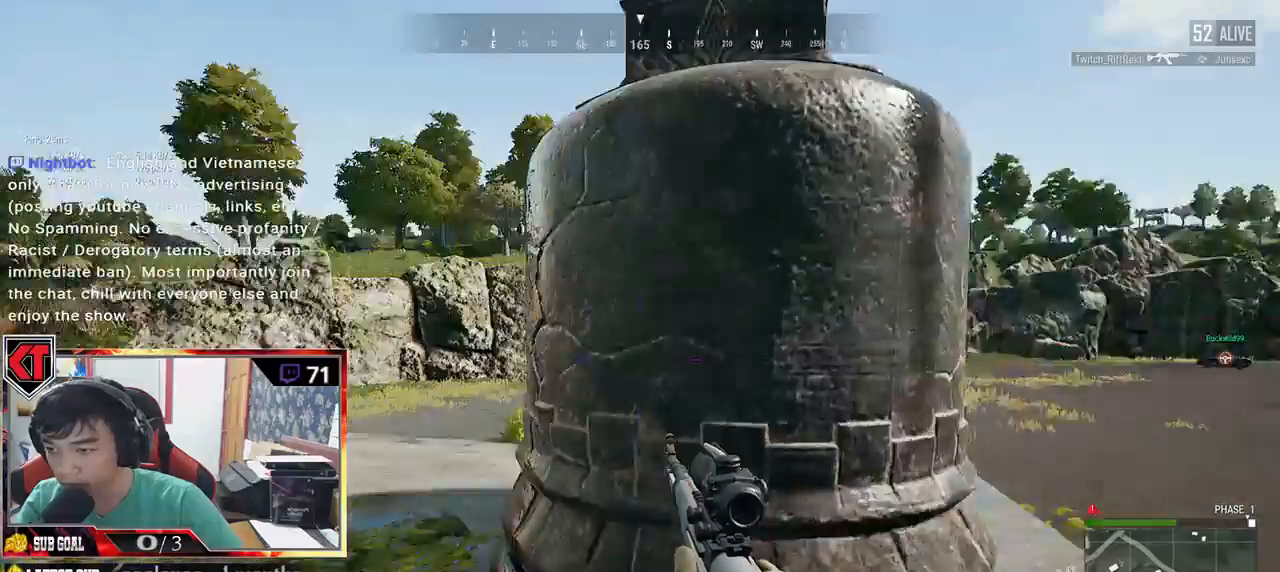
{"keys": ["a", "s"], "mouse": [], "events": [[50, "d", "down"], [150, "w", "up"], [316, "s", "down"], [416, "d", "up"], [450, "a", "down"]]}
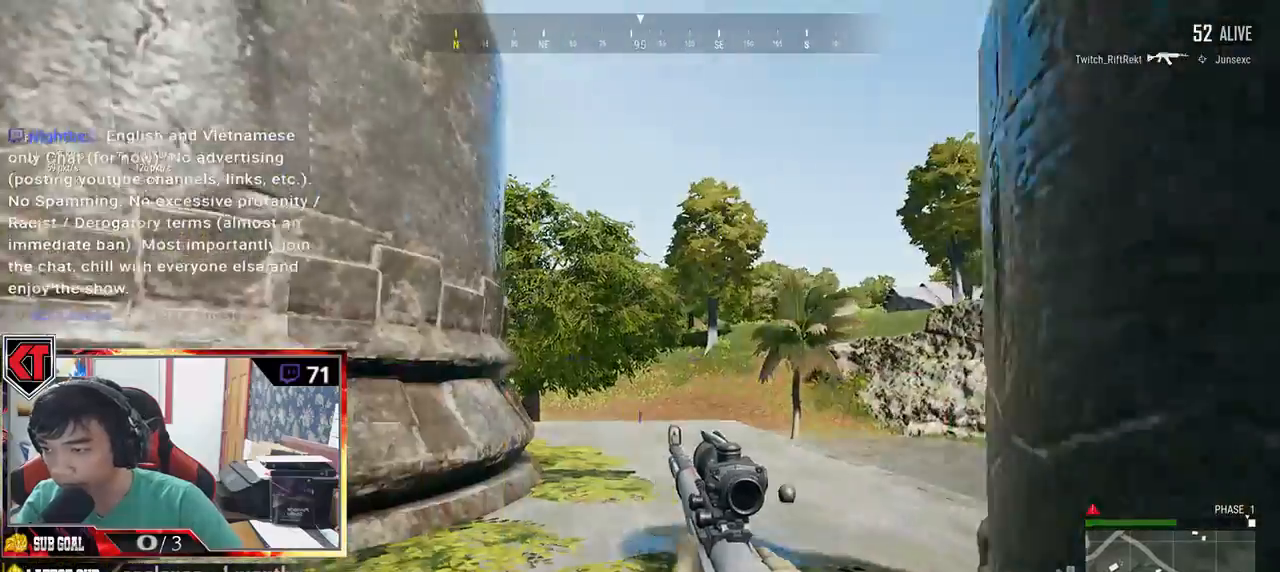
{"keys": ["shift", "w"], "mouse": [], "events": [[100, "s", "up"], [266, "w", "down"], [350, "a", "up"], [500, "shift", "down"]]}
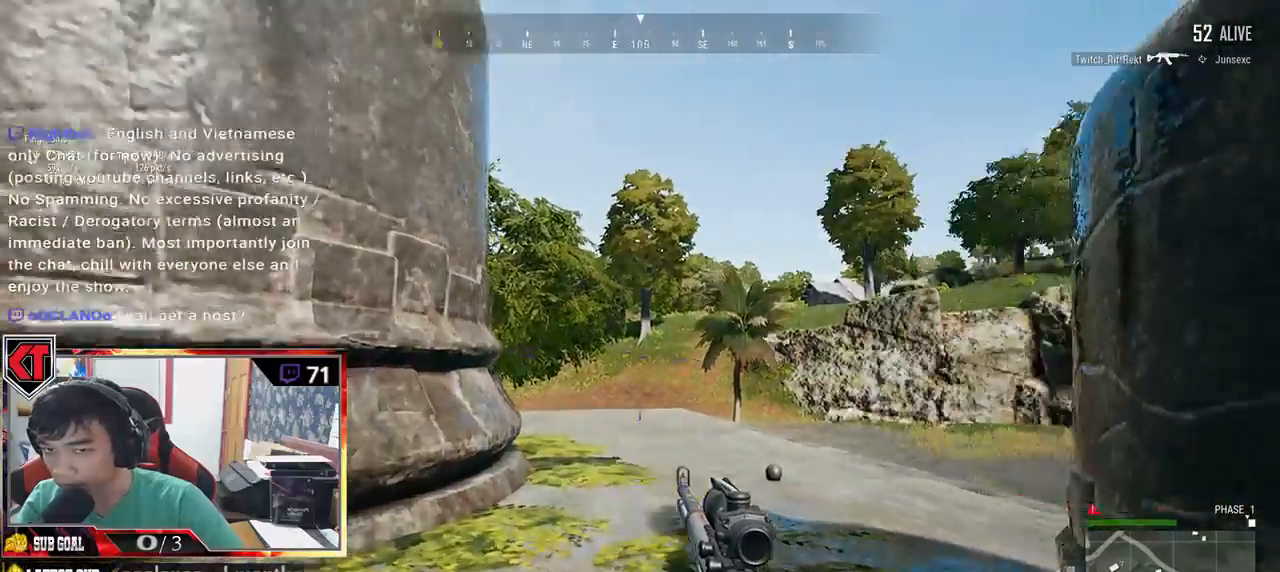
{"keys": ["d", "shift", "w"], "mouse": [], "events": [[500, "d", "down"]]}
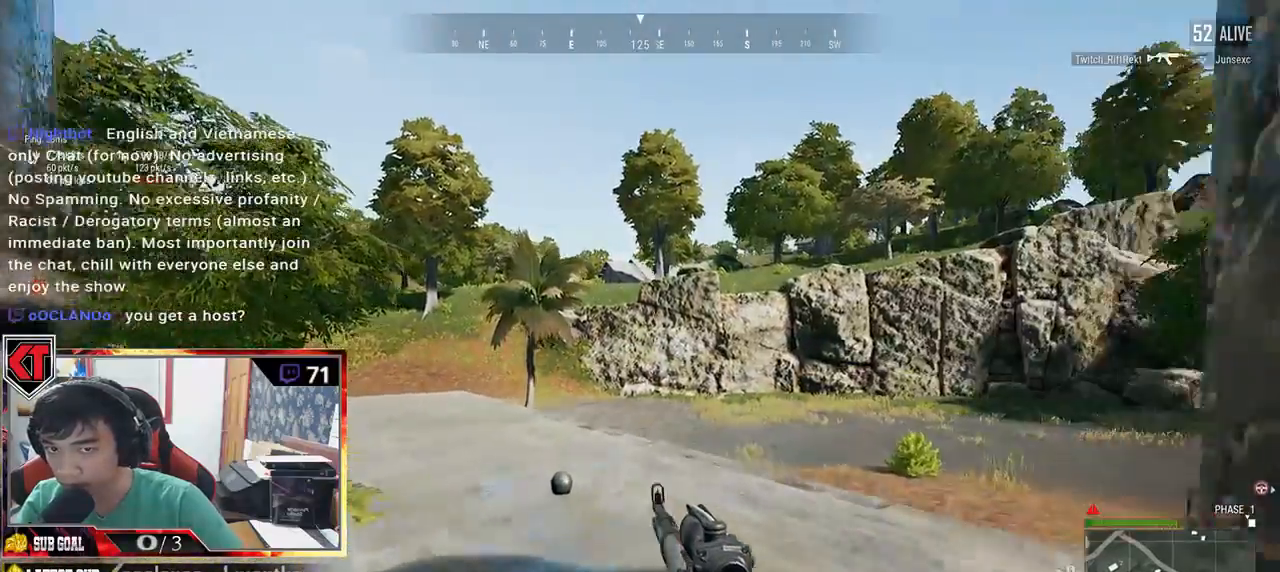
{"keys": ["d"], "mouse": [], "events": [[316, "shift", "up"], [383, "w", "up"]]}
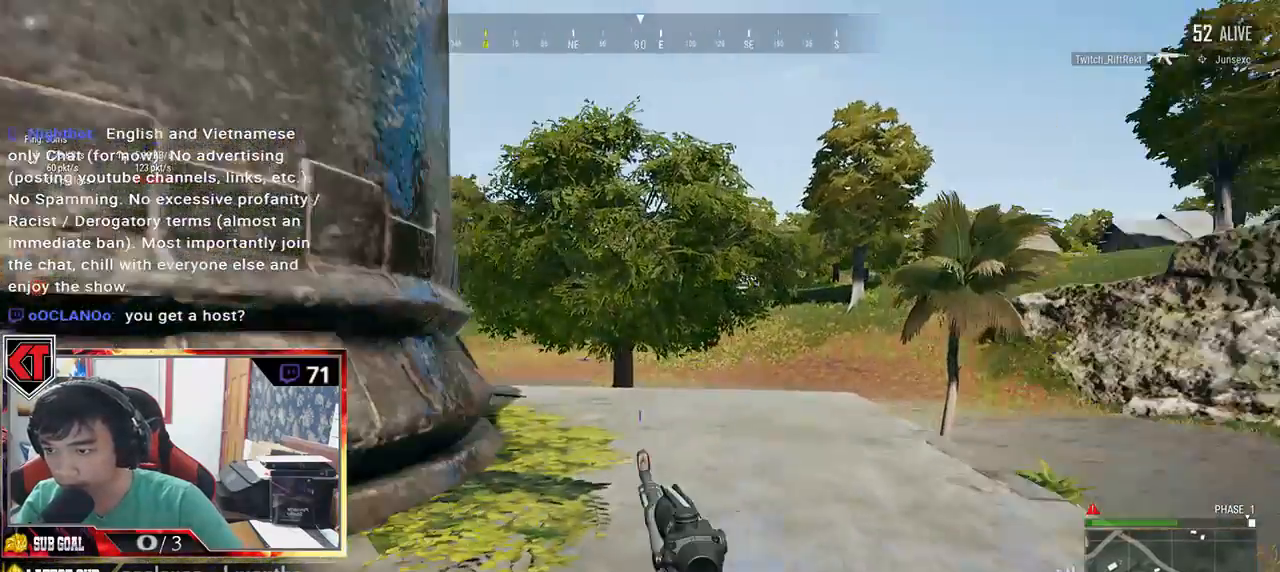
{"keys": ["d", "w"], "mouse": [], "events": [[100, "s", "down"], [350, "s", "up"], [500, "w", "down"]]}
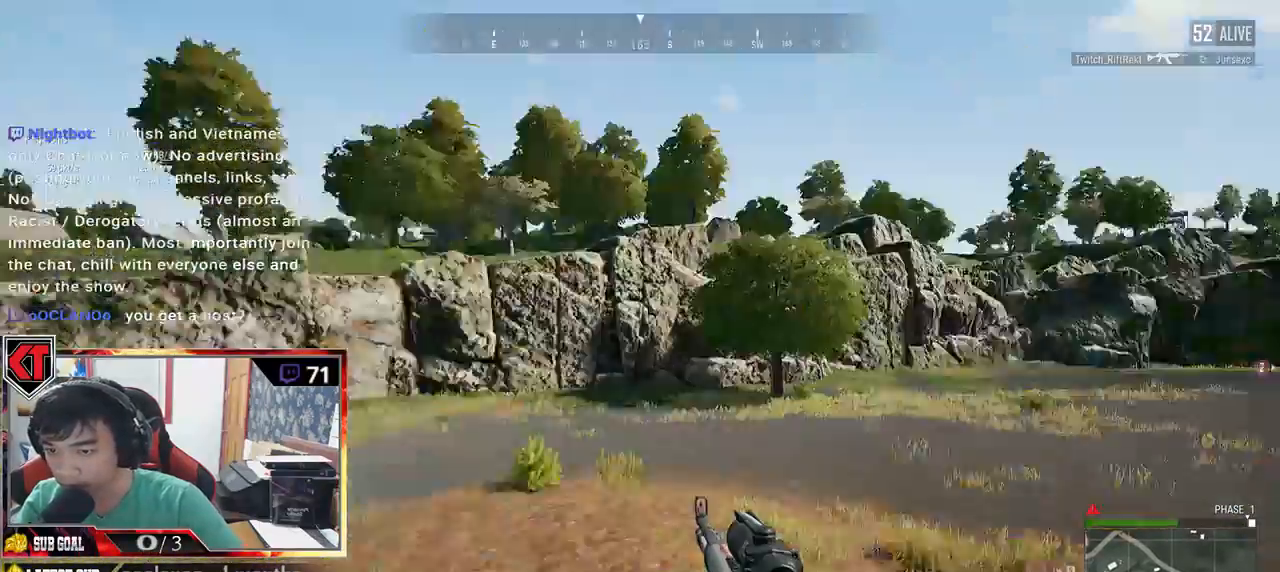
{"keys": ["shift", "w"], "mouse": [], "events": [[50, "d", "up"], [416, "shift", "down"]]}
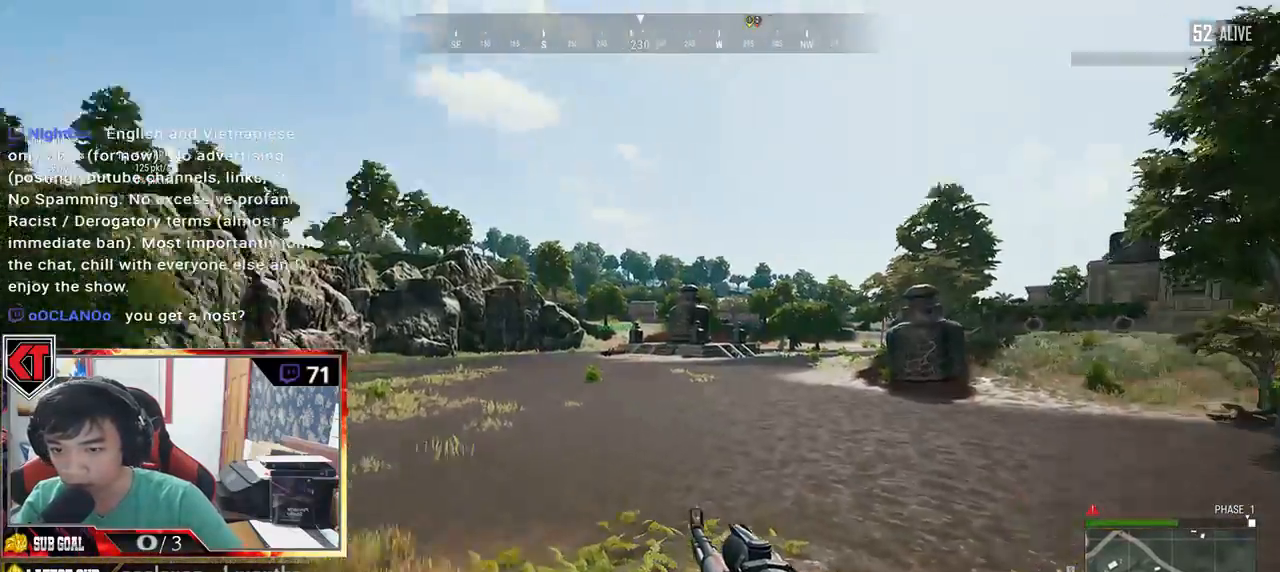
{"keys": ["shift", "w"], "mouse": []}
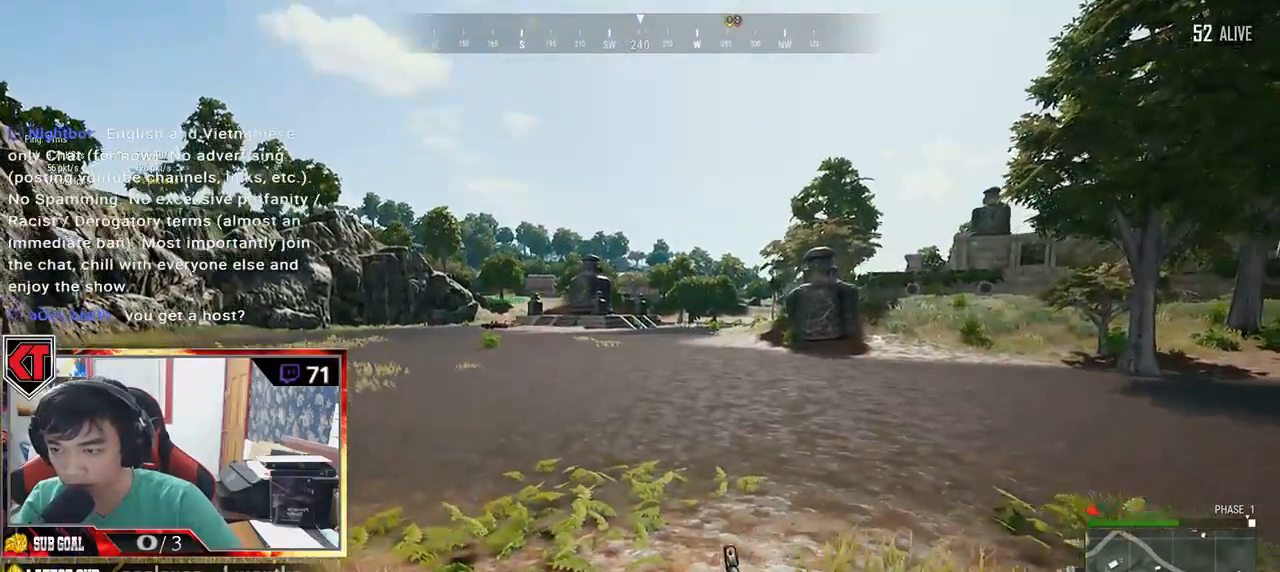
{"keys": ["d", "s"], "mouse": [], "events": [[200, "d", "down"], [200, "shift", "up"], [233, "mouse_right", "down"], [250, "w", "up"], [300, "mouse_right", "up"], [416, "s", "down"]]}
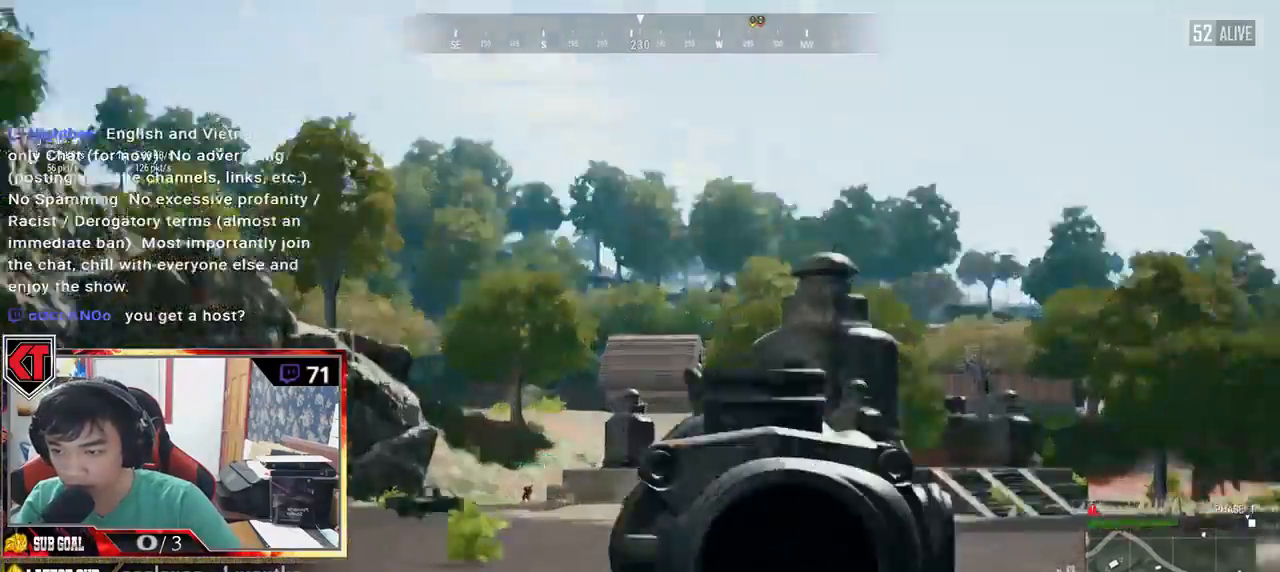
{"keys": ["d"], "mouse": [], "events": [[466, "s", "up"]]}
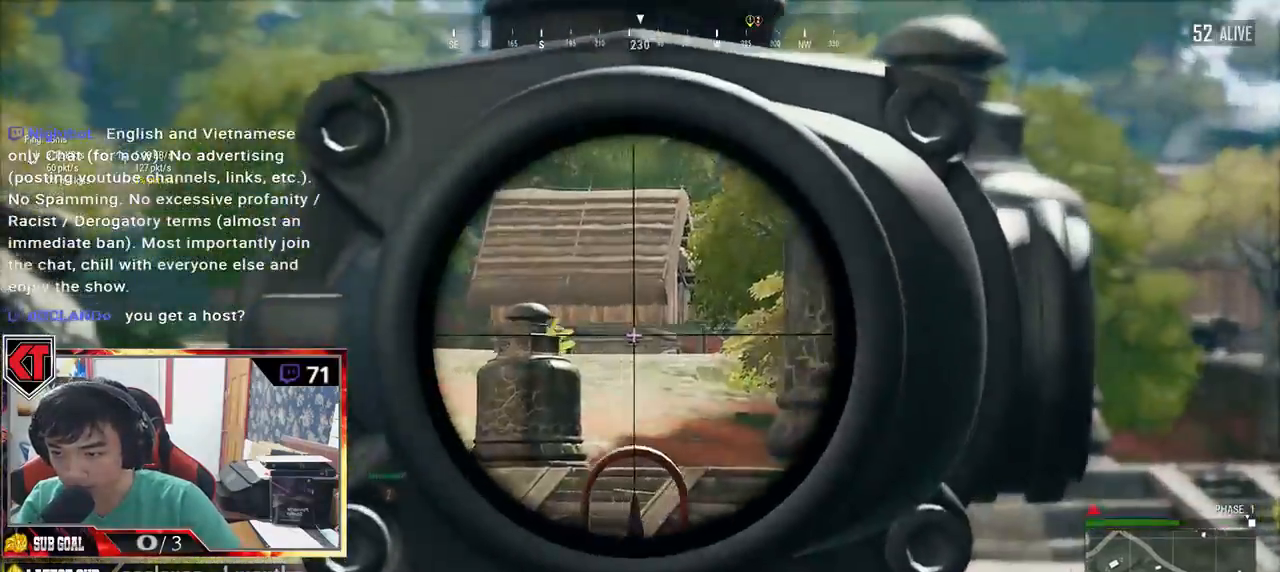
{"keys": ["a"], "mouse": [], "events": [[133, "a", "down"], [133, "d", "up"]]}
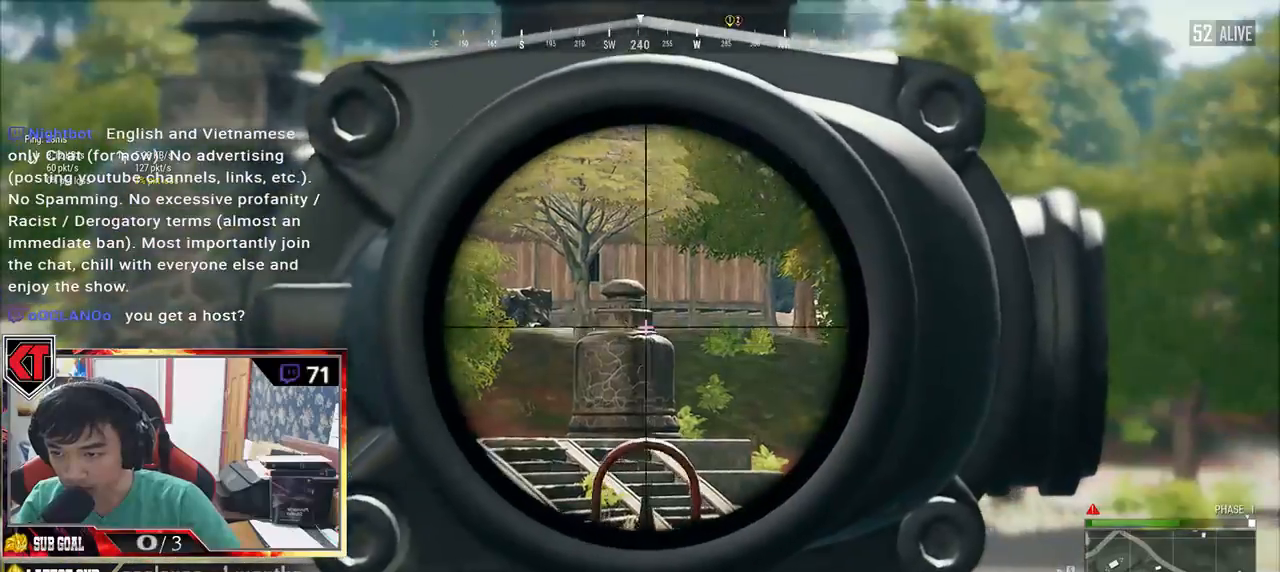
{"keys": ["w"], "mouse": [], "events": [[283, "mouse_right", "down"], [333, "a", "up"], [333, "w", "down"], [383, "mouse_right", "up"]]}
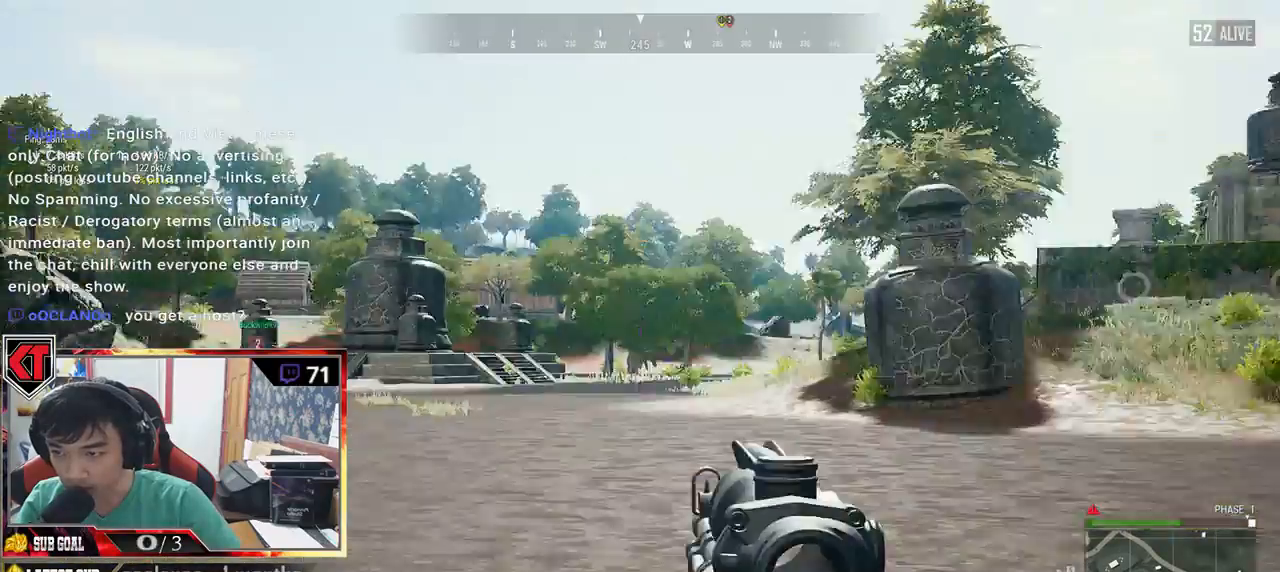
{"keys": ["shift", "w"], "mouse": [], "events": [[16, "shift", "down"]]}
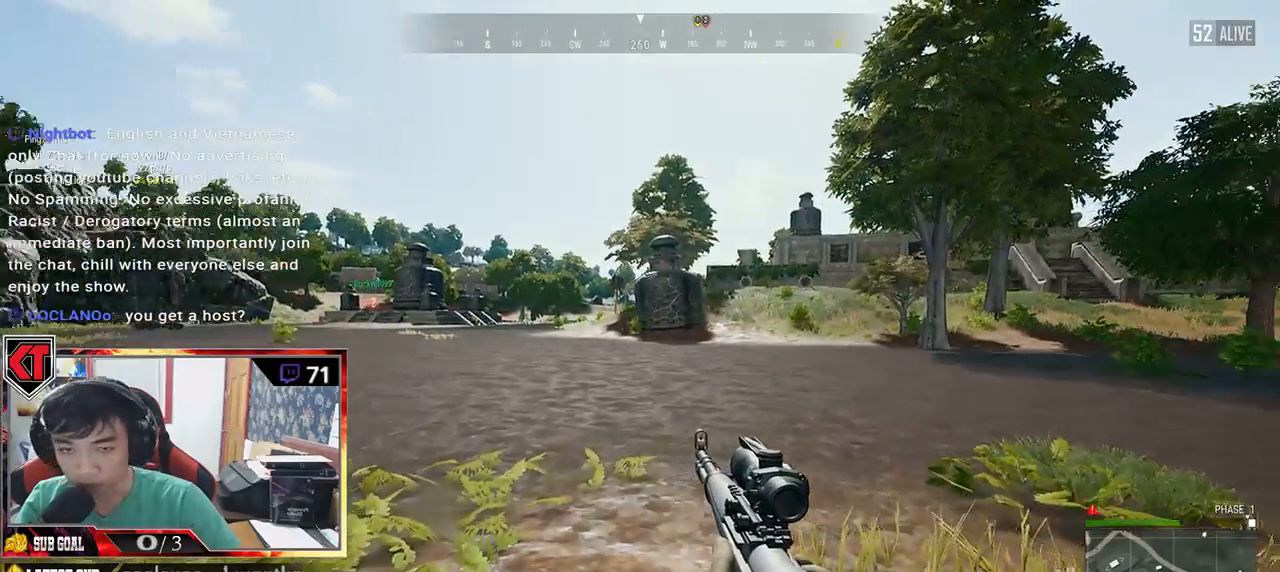
{"keys": ["shift", "w"], "mouse": [], "events": []}
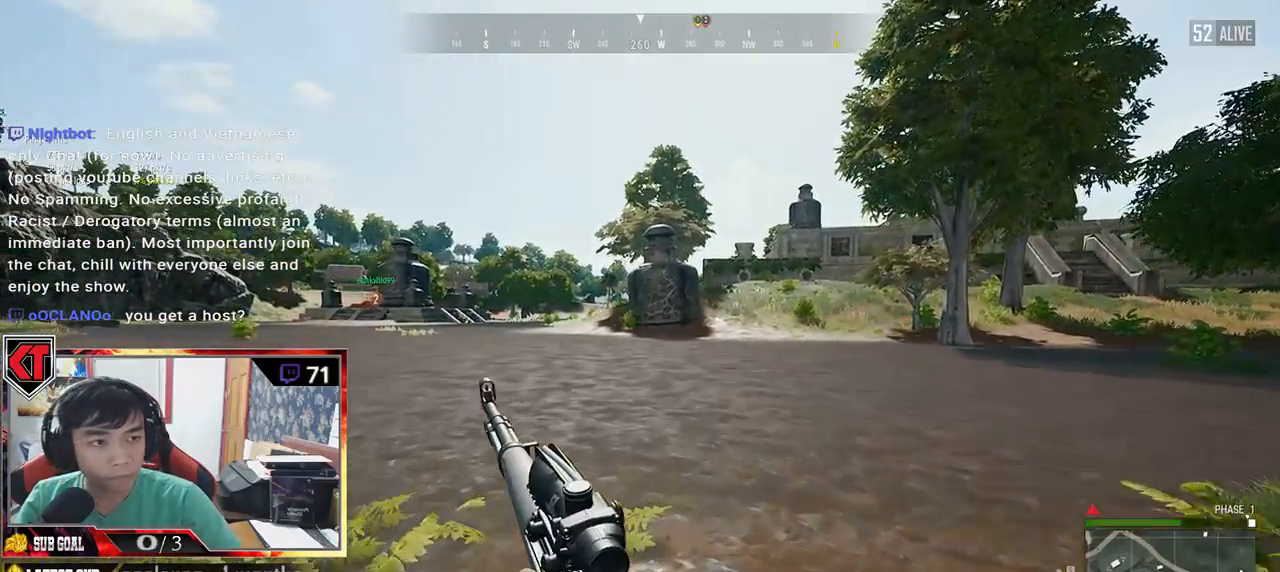
{"keys": ["shift", "w"], "mouse": [], "events": []}
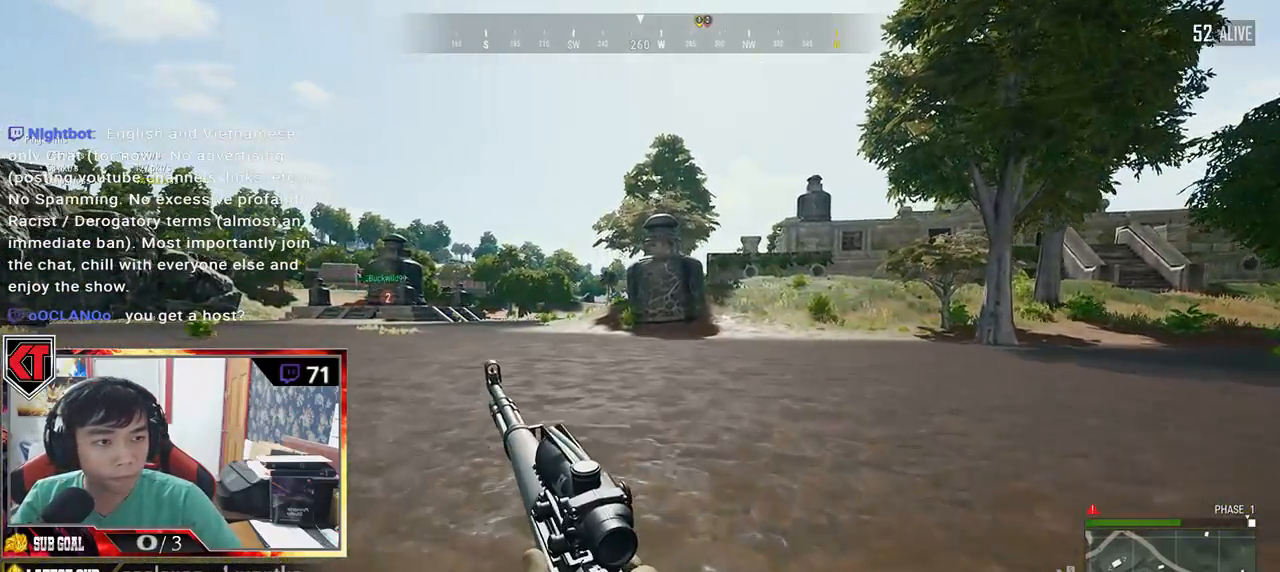
{"keys": ["shift", "w"], "mouse": [], "events": []}
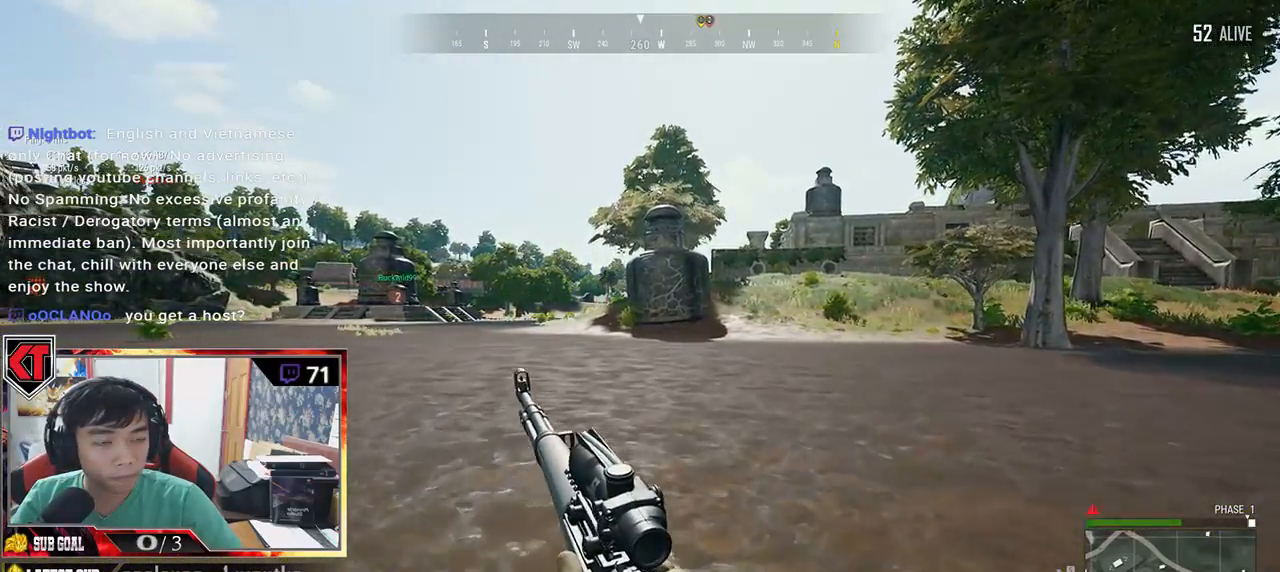
{"keys": ["shift", "w"], "mouse": [], "events": []}
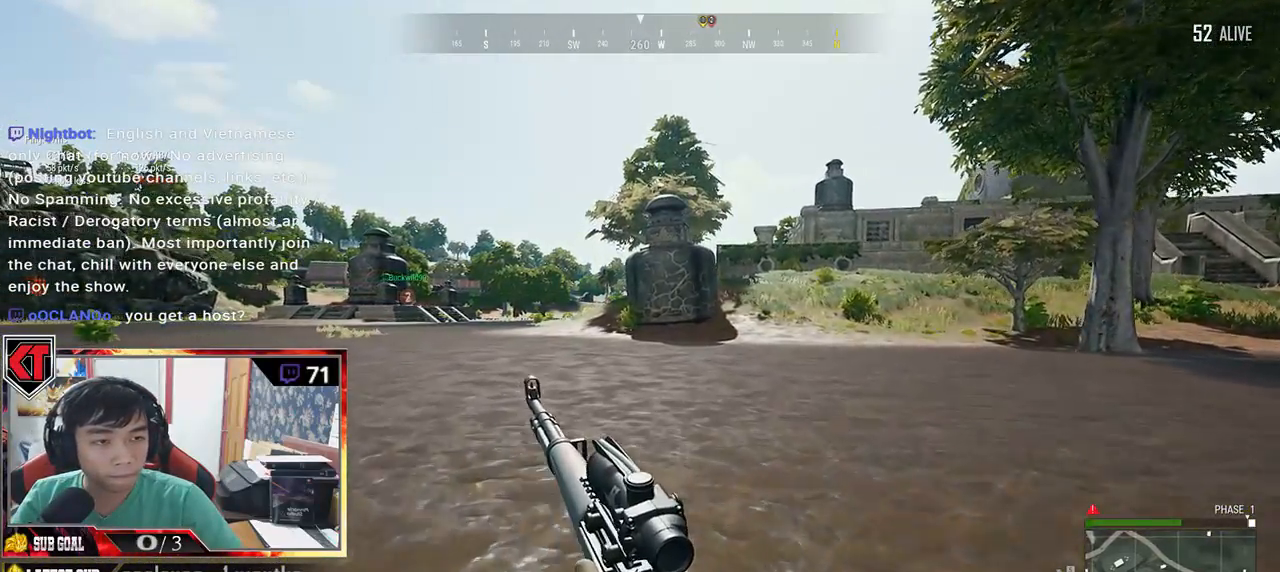
{"keys": ["shift", "w"], "mouse": [], "events": []}
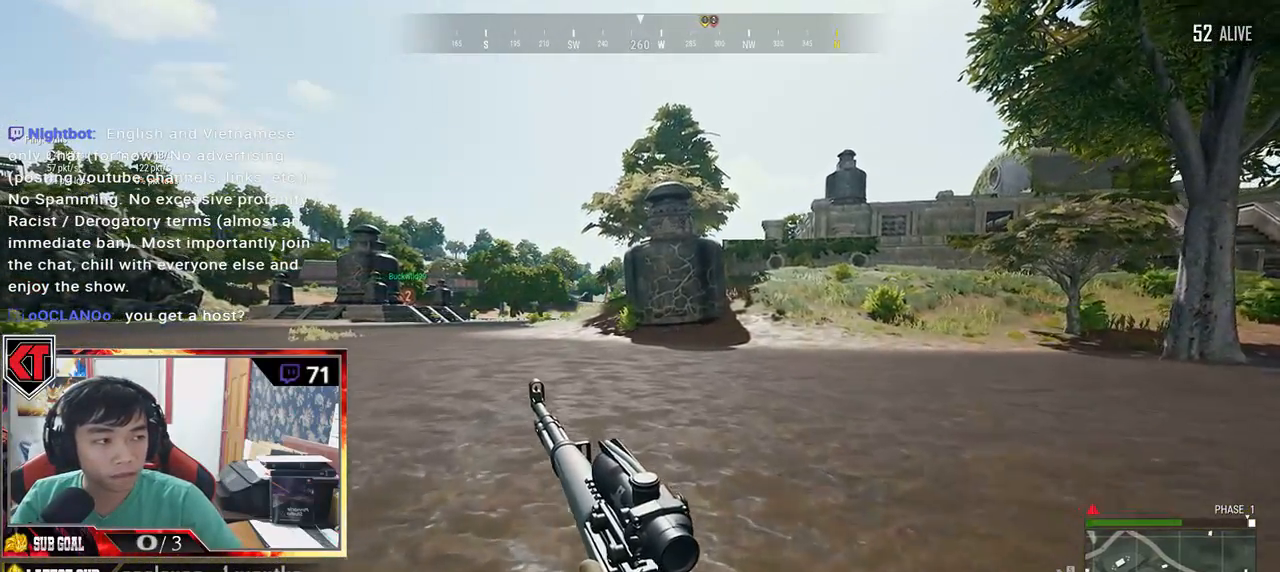
{"keys": ["shift", "w"], "mouse": [], "events": []}